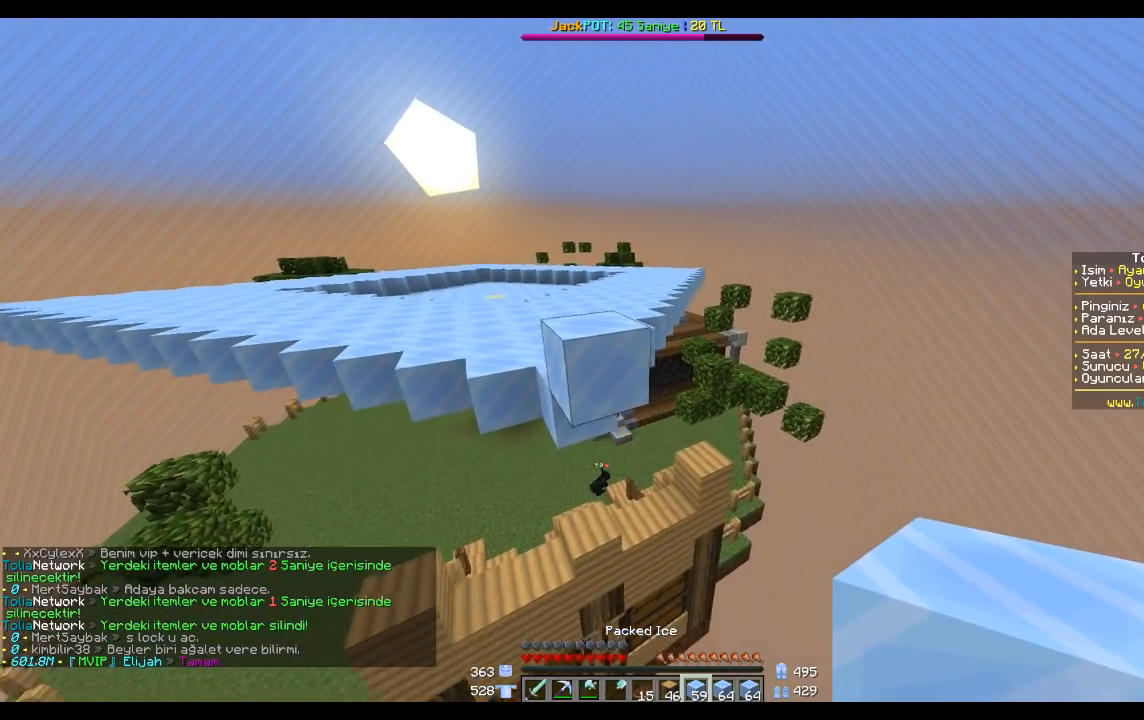
Gameplay with keyboard and mouse; each line is a JSON object with the keys and mouse buttons held at the frame after it. "events" lists presses ("down") and releases ("up") of "a", "d", "s", "space", "w", "mouse_left" and "mouse_right" between this image and that frame as [ms after this image, input, new state], when the widget could be followed in between. "mouse_left", "mouse_right" = the "left", "right" buttons of the "mouse" list. No other keys are recorded. Fast repeated clicks can show as one long hold. Mouse movement is not recorded.
{"keys": [], "mouse": ["right"], "events": [[134, "mouse_right", "down"], [200, "mouse_right", "up"], [200, "s", "down"], [367, "s", "up"], [467, "mouse_right", "down"]]}
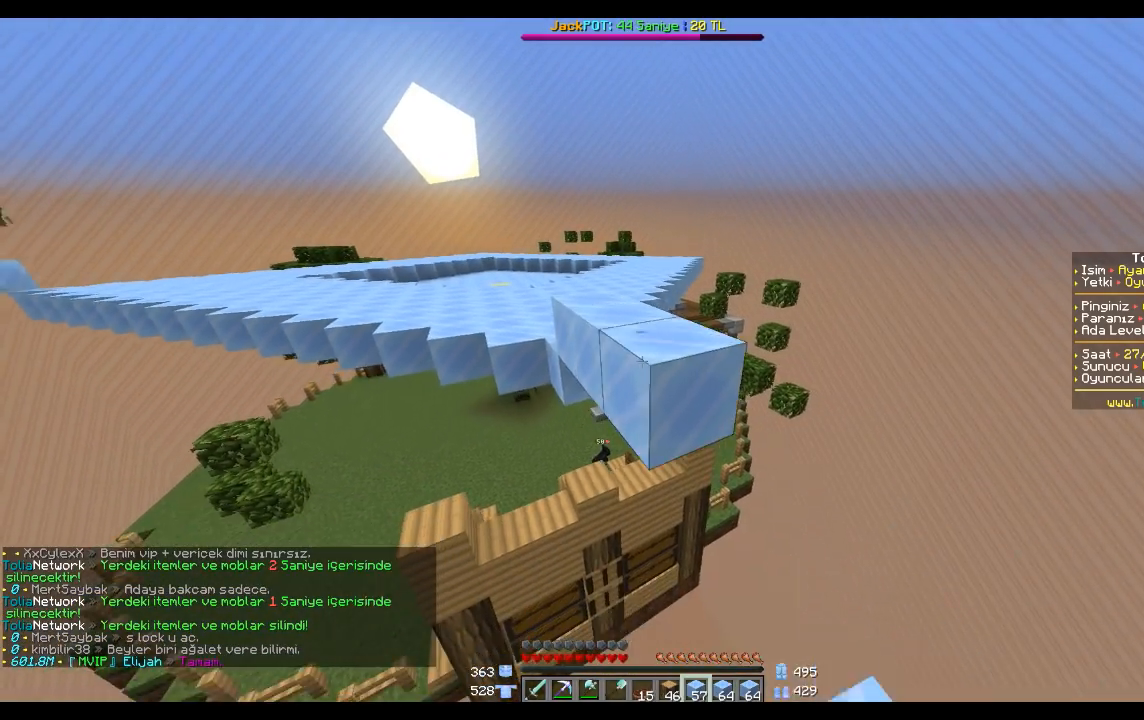
{"keys": ["d", "s"], "mouse": [], "events": [[66, "mouse_right", "up"], [367, "mouse_right", "down"], [467, "mouse_right", "up"], [500, "d", "down"], [500, "s", "down"]]}
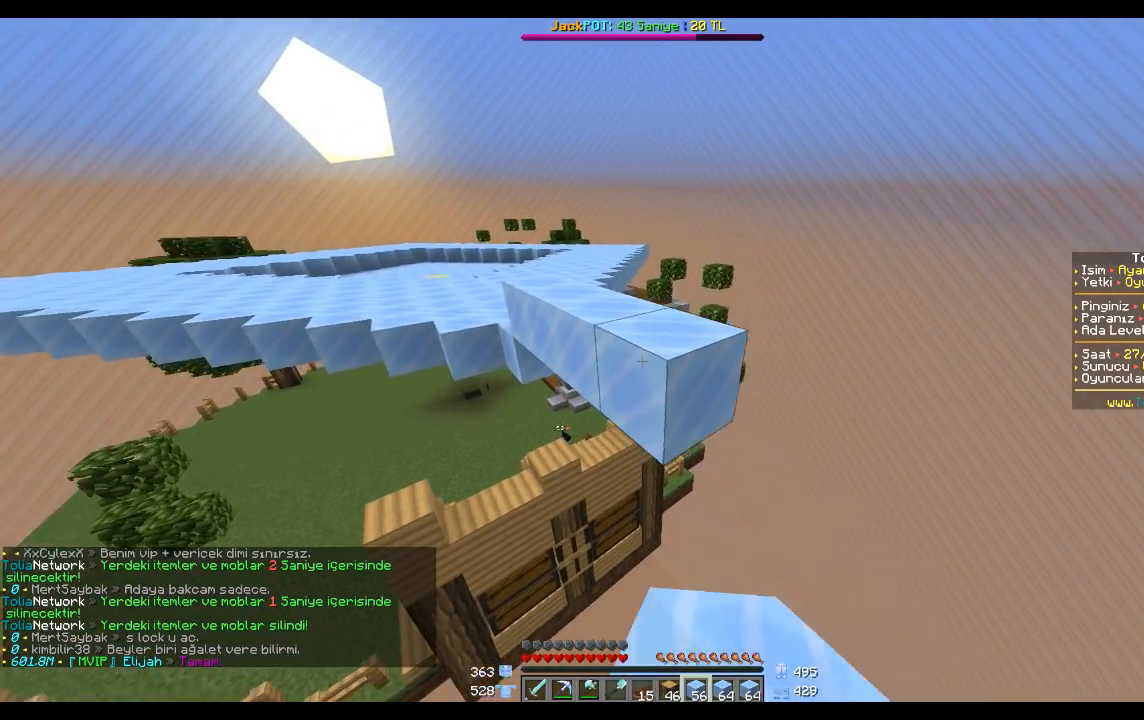
{"keys": [], "mouse": [], "events": [[100, "d", "up"], [100, "s", "up"], [300, "mouse_right", "down"], [400, "s", "down"], [467, "d", "down"], [467, "mouse_right", "up"], [501, "d", "up"], [501, "s", "up"]]}
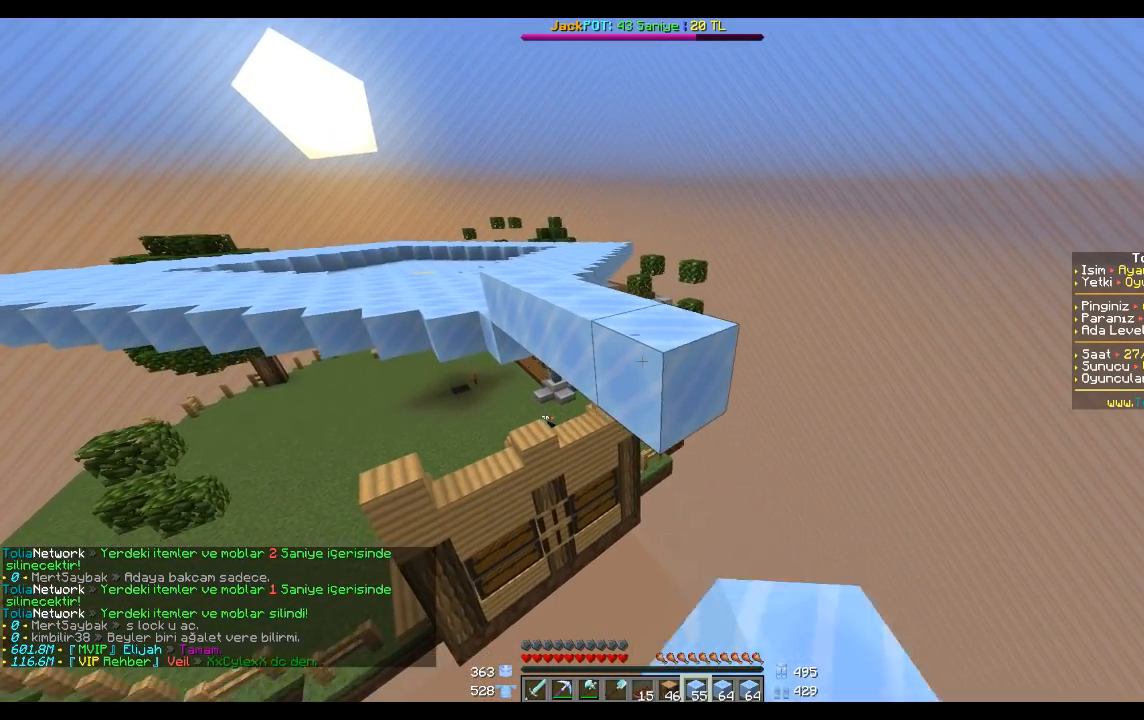
{"keys": [], "mouse": [], "events": [[267, "d", "down"], [300, "mouse_right", "down"], [300, "s", "down"], [333, "d", "up"], [333, "s", "up"], [400, "mouse_right", "up"]]}
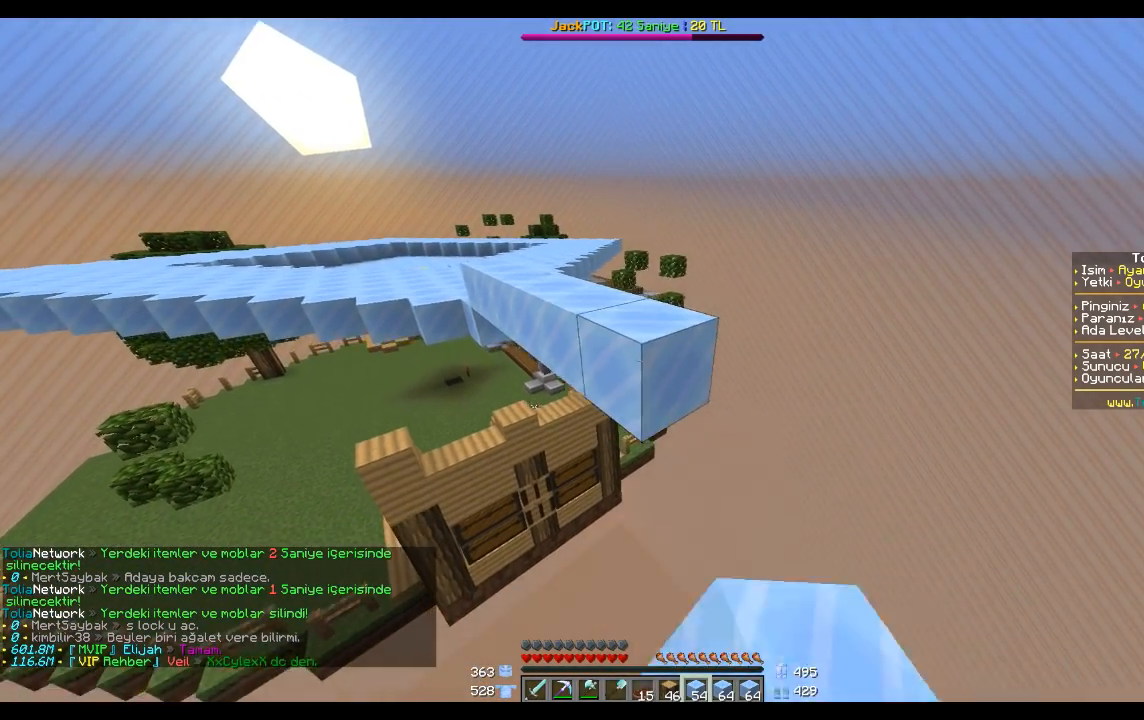
{"keys": [], "mouse": [], "events": [[33, "d", "down"], [100, "s", "down"], [167, "d", "up"], [167, "s", "up"], [300, "mouse_right", "down"], [400, "mouse_right", "up"]]}
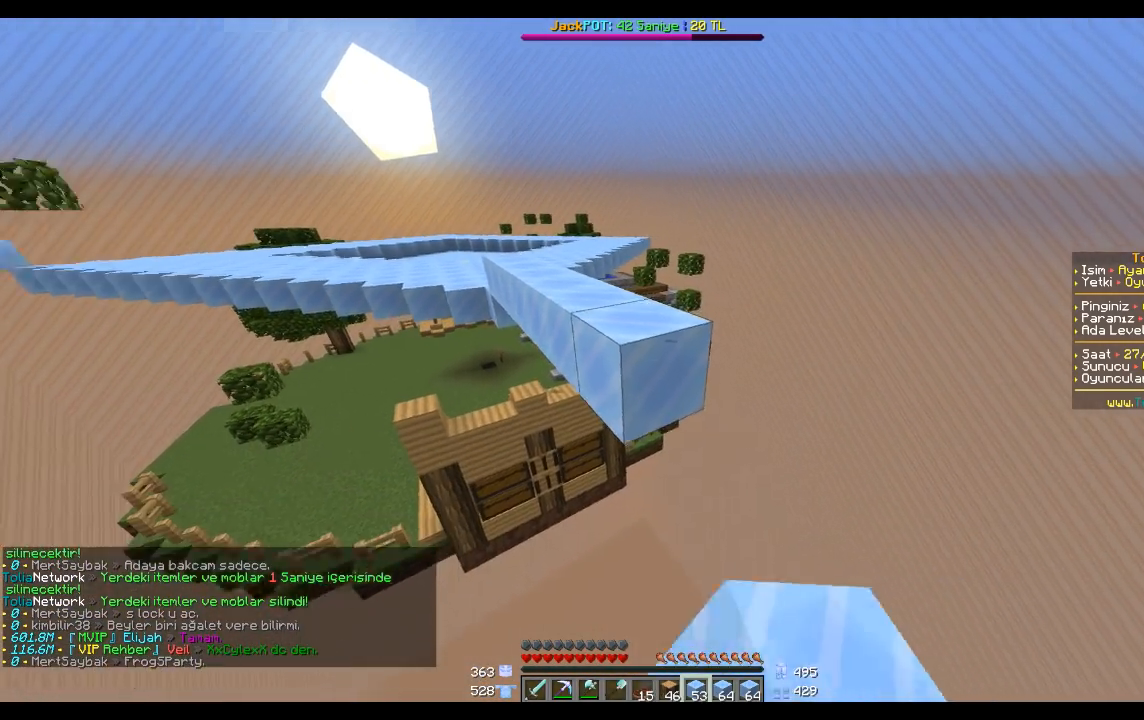
{"keys": [], "mouse": [], "events": [[367, "mouse_right", "down"], [400, "a", "down"], [467, "a", "up"], [467, "mouse_right", "up"]]}
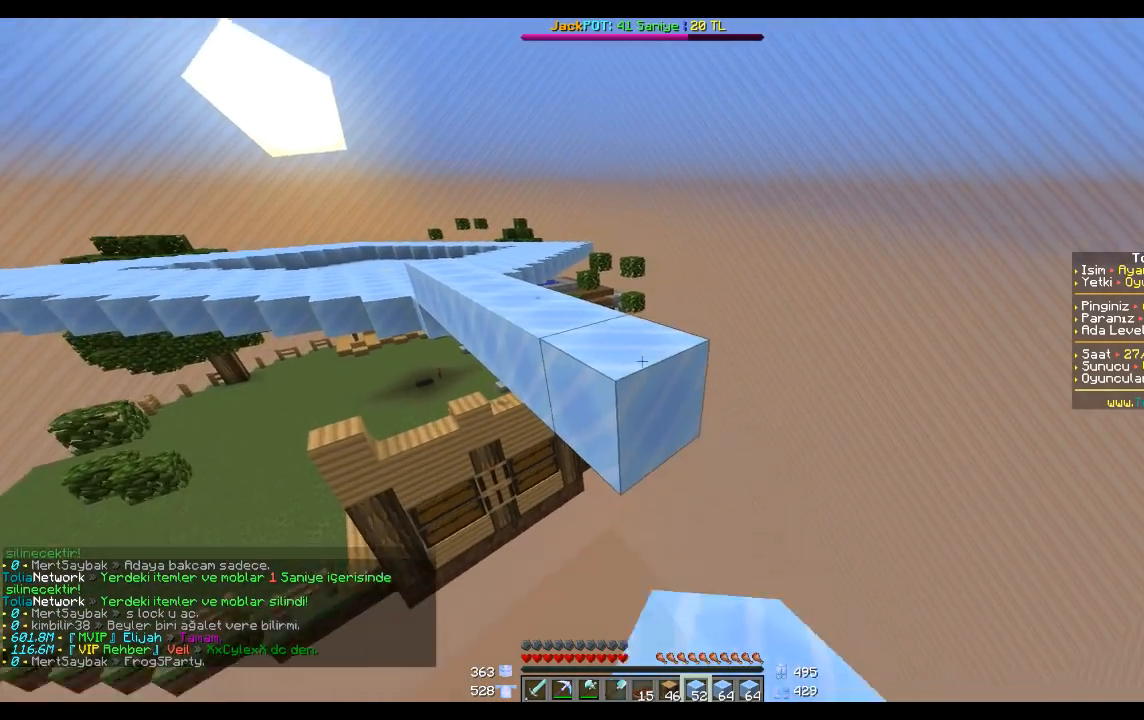
{"keys": [], "mouse": ["left"], "events": [[200, "mouse_right", "down"], [300, "mouse_right", "up"], [501, "mouse_left", "down"]]}
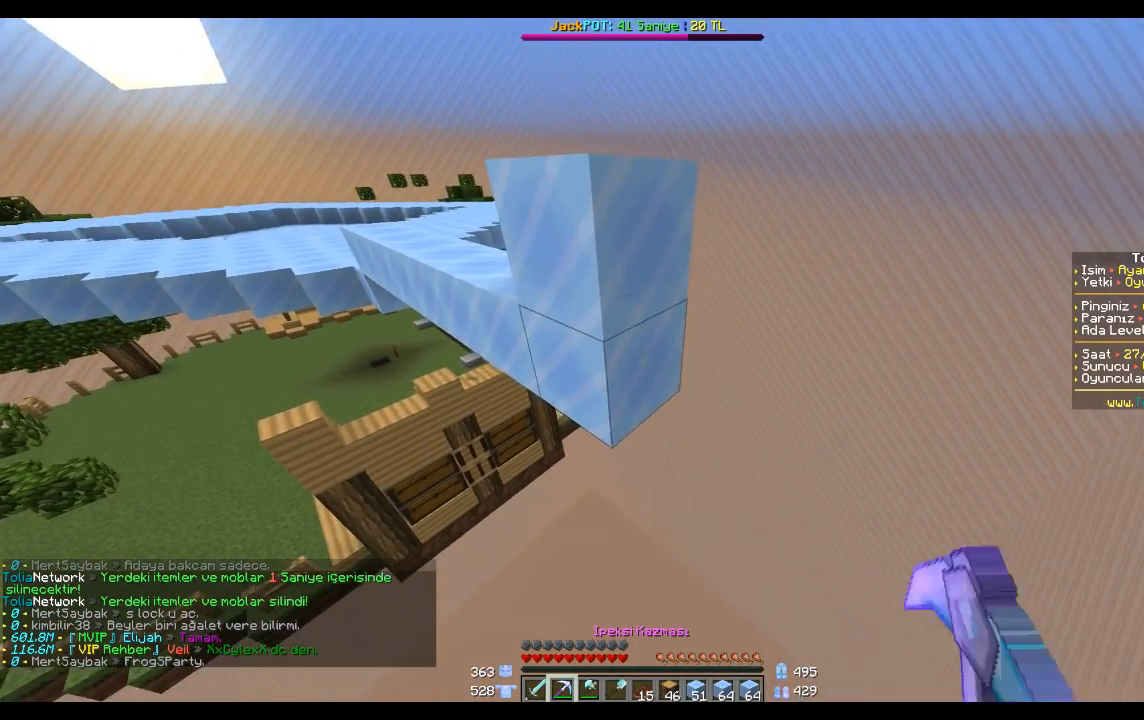
{"keys": [], "mouse": [], "events": [[200, "w", "down"], [300, "w", "up"], [500, "mouse_left", "up"]]}
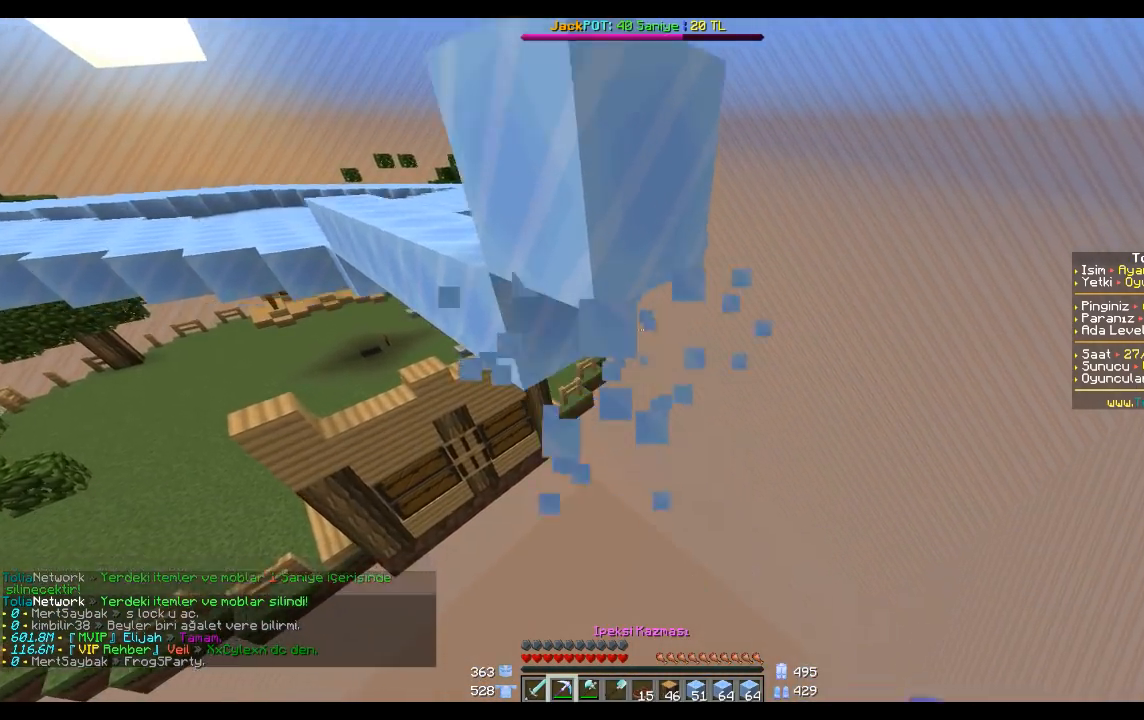
{"keys": [], "mouse": [], "events": [[167, "w", "down"], [300, "w", "up"]]}
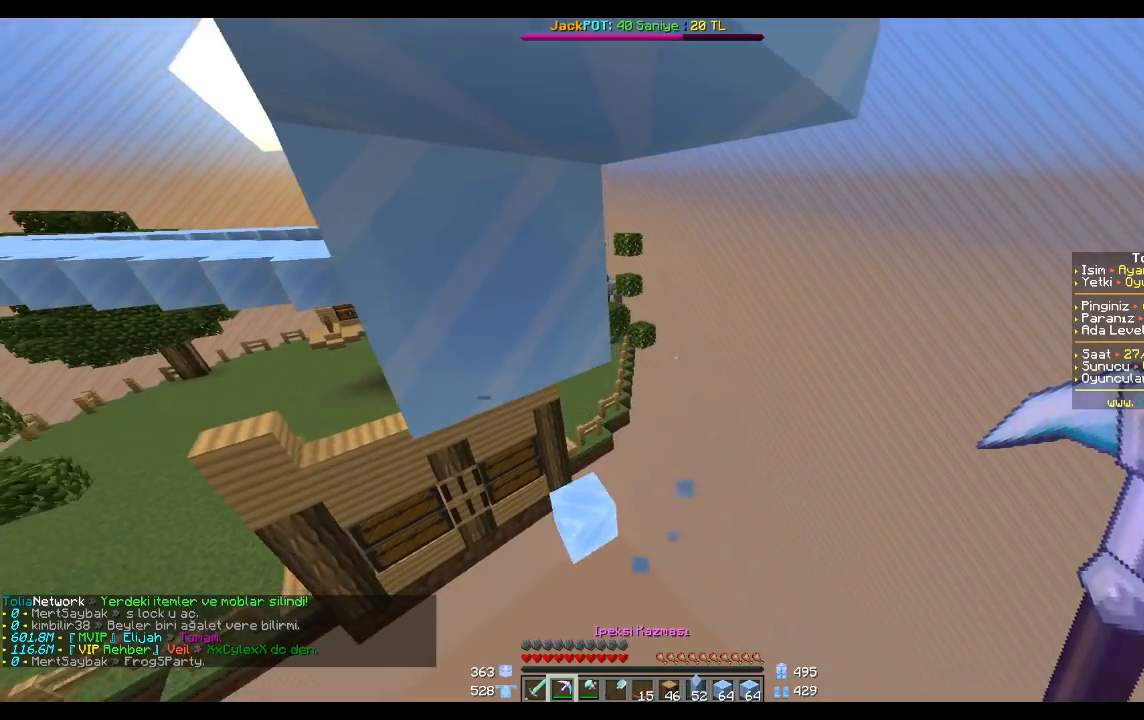
{"keys": ["s"], "mouse": [], "events": [[333, "s", "down"]]}
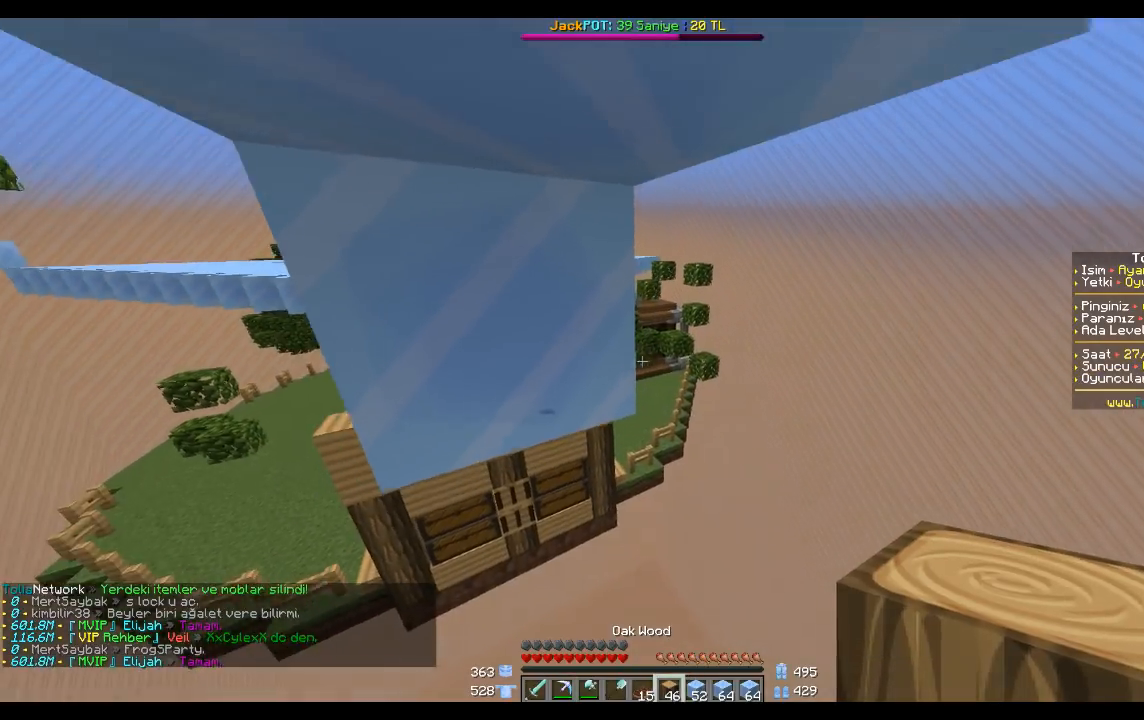
{"keys": ["space"], "mouse": [], "events": [[200, "s", "up"], [400, "space", "down"]]}
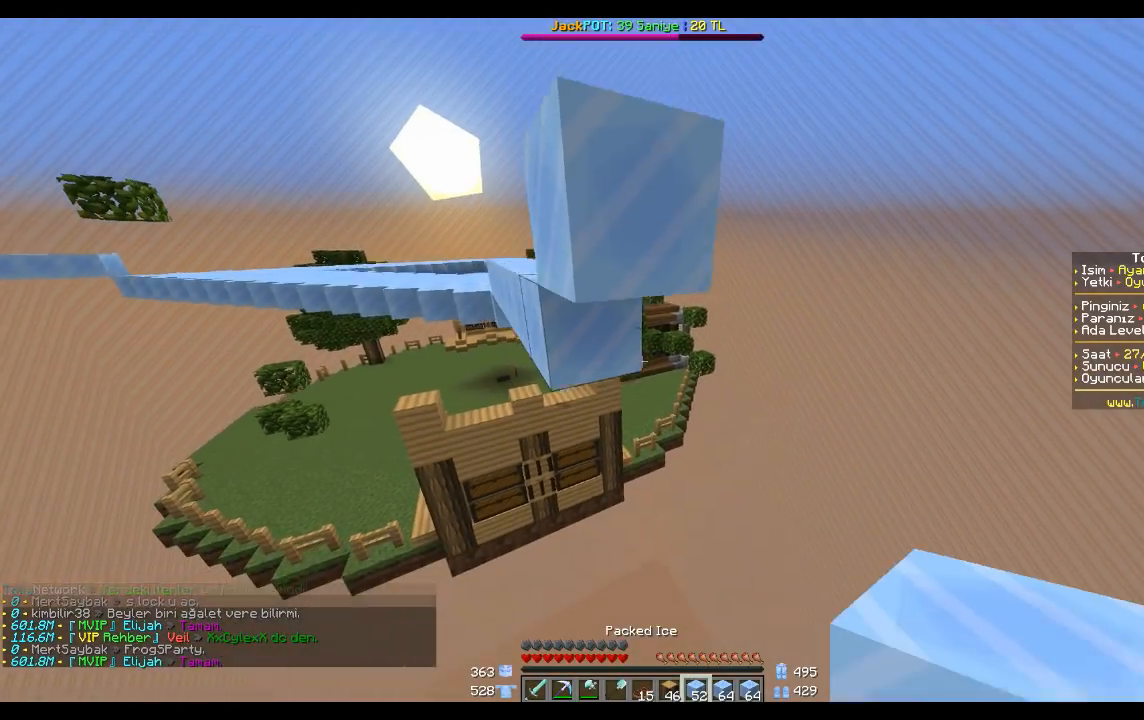
{"keys": [], "mouse": ["right"], "events": [[33, "space", "up"], [433, "mouse_right", "down"]]}
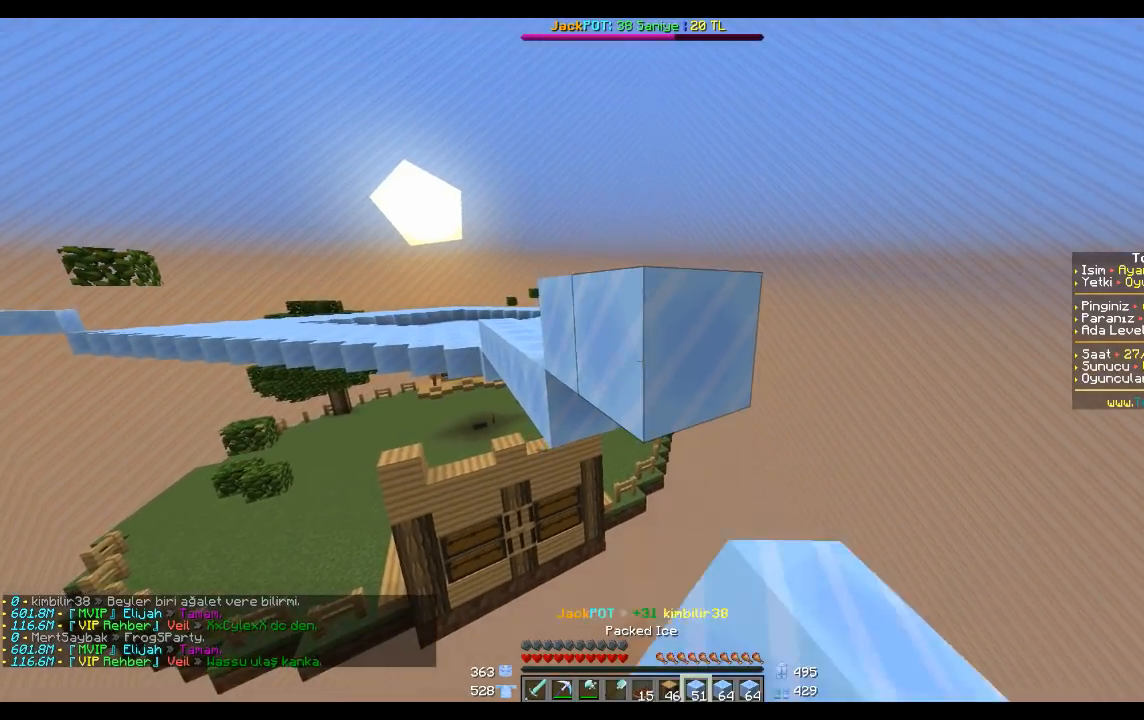
{"keys": [], "mouse": [], "events": [[33, "d", "down"], [33, "mouse_right", "up"], [100, "s", "down"], [134, "d", "up"], [200, "s", "up"], [300, "mouse_right", "down"], [400, "mouse_right", "up"]]}
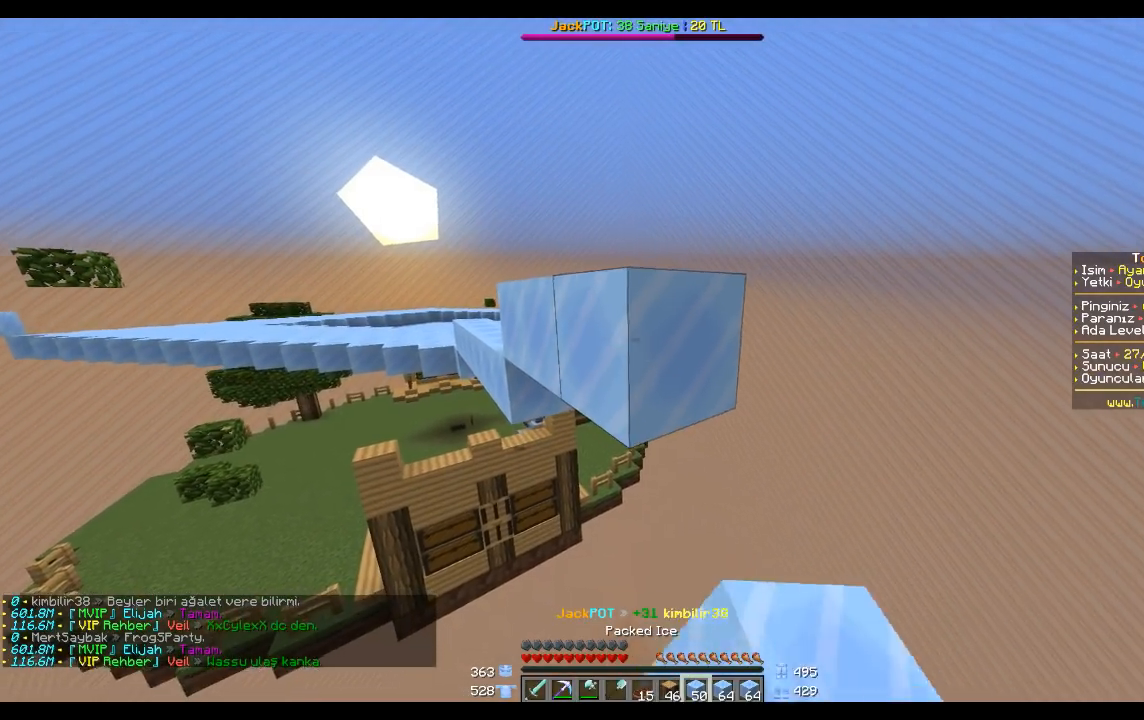
{"keys": ["d", "s"], "mouse": [], "events": [[200, "s", "down"], [300, "mouse_right", "down"], [300, "s", "up"], [400, "mouse_right", "up"], [433, "d", "down"], [433, "s", "down"]]}
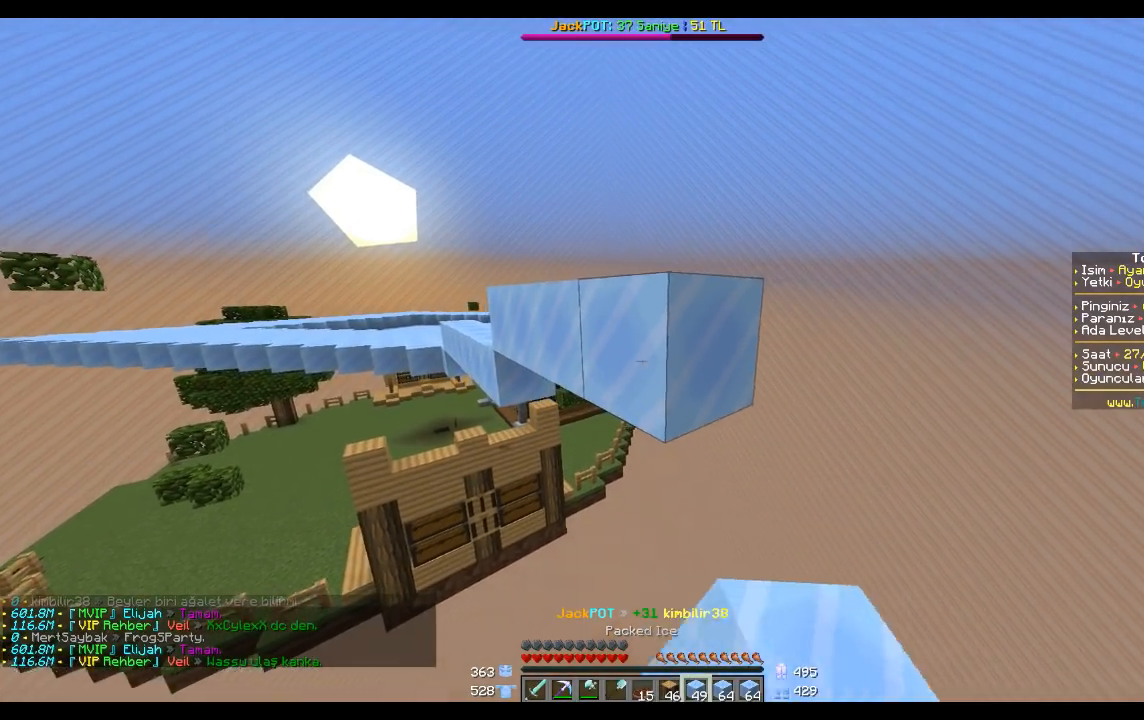
{"keys": [], "mouse": [], "events": [[33, "d", "up"], [100, "s", "up"], [267, "mouse_right", "down"], [300, "d", "down"], [367, "mouse_right", "up"], [400, "d", "up"]]}
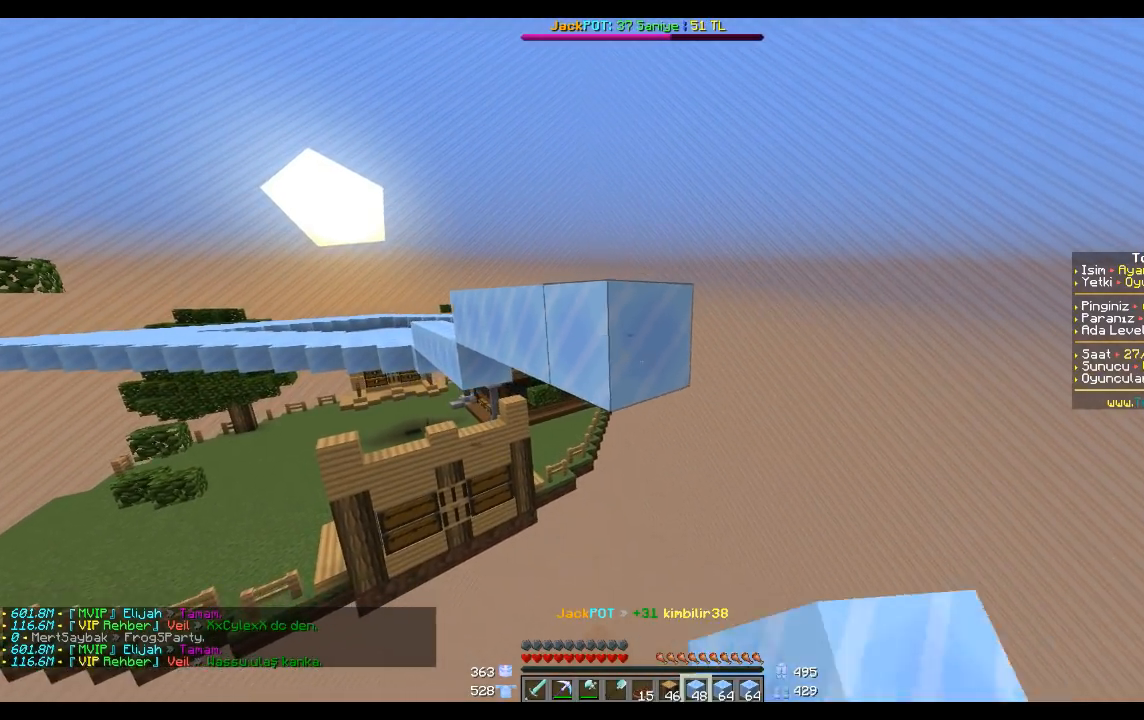
{"keys": [], "mouse": [], "events": [[133, "mouse_right", "down"], [267, "mouse_right", "up"]]}
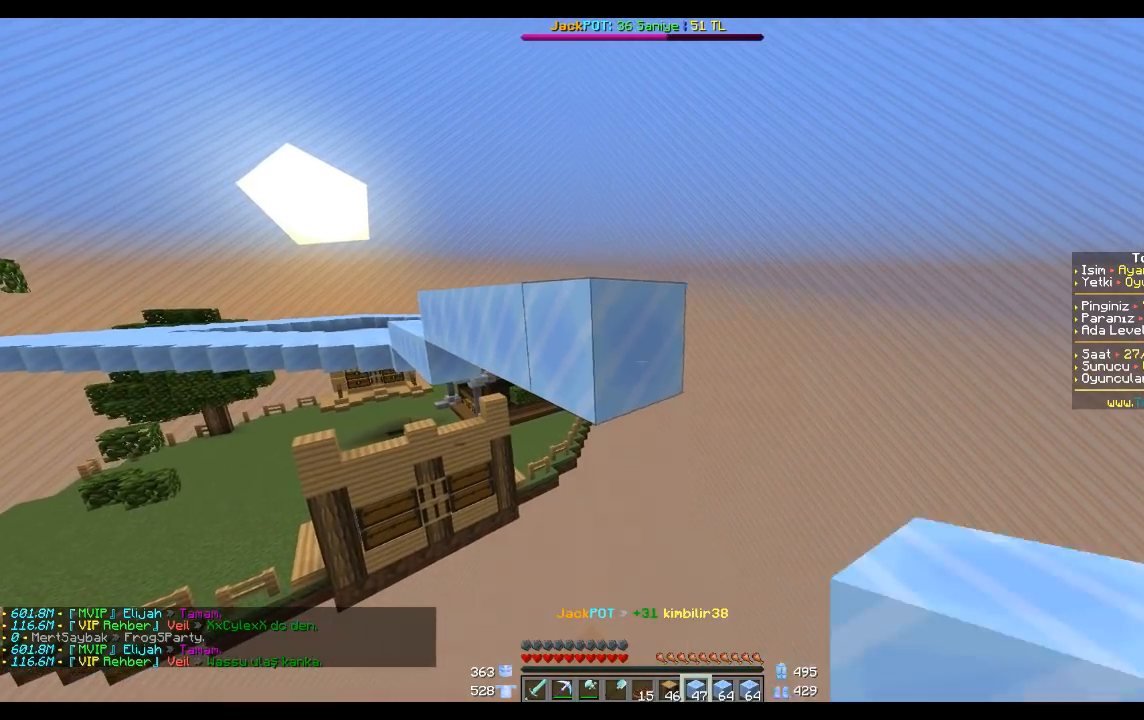
{"keys": [], "mouse": [], "events": [[33, "mouse_right", "down"], [167, "mouse_right", "up"], [200, "space", "down"], [367, "space", "up"]]}
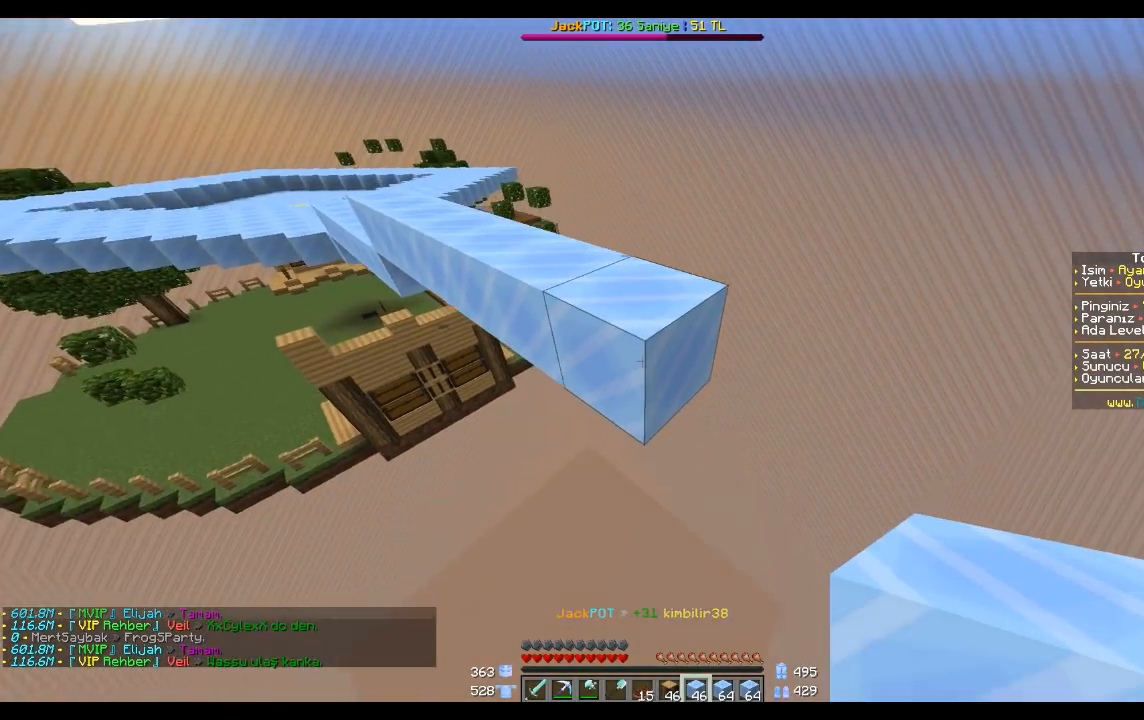
{"keys": ["d"], "mouse": ["right"], "events": [[233, "mouse_right", "down"], [367, "mouse_right", "up"], [500, "d", "down"], [500, "mouse_right", "down"]]}
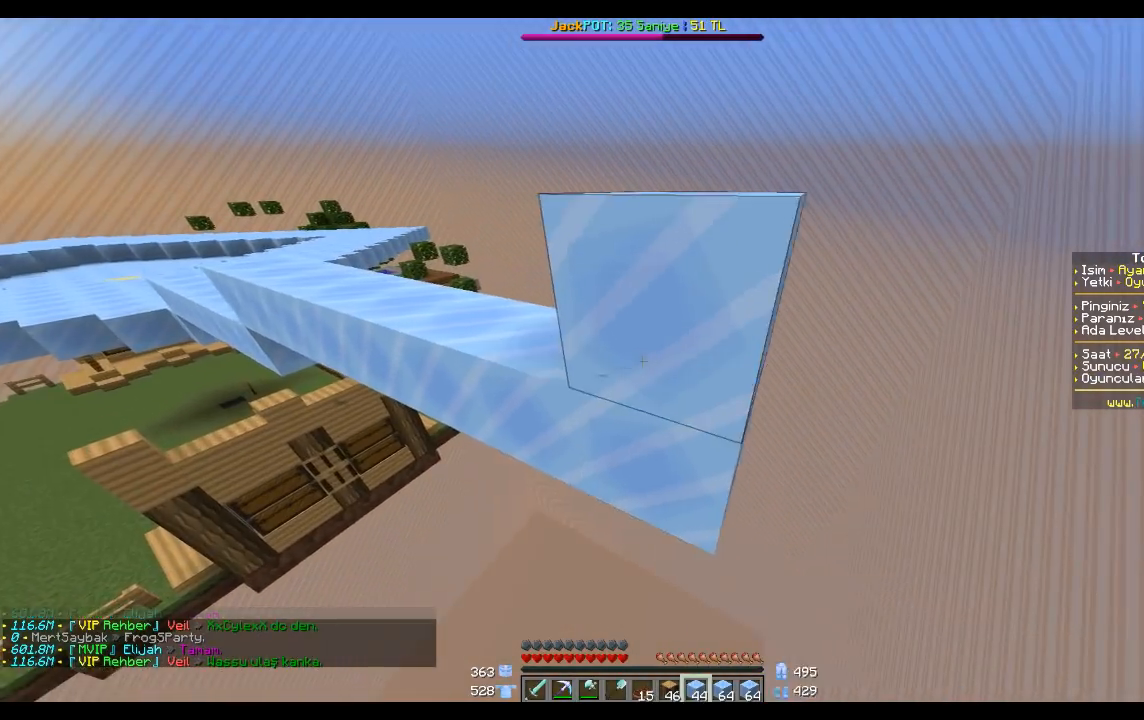
{"keys": [], "mouse": [], "events": [[67, "mouse_right", "up"], [67, "s", "down"], [267, "s", "up"], [300, "d", "up"]]}
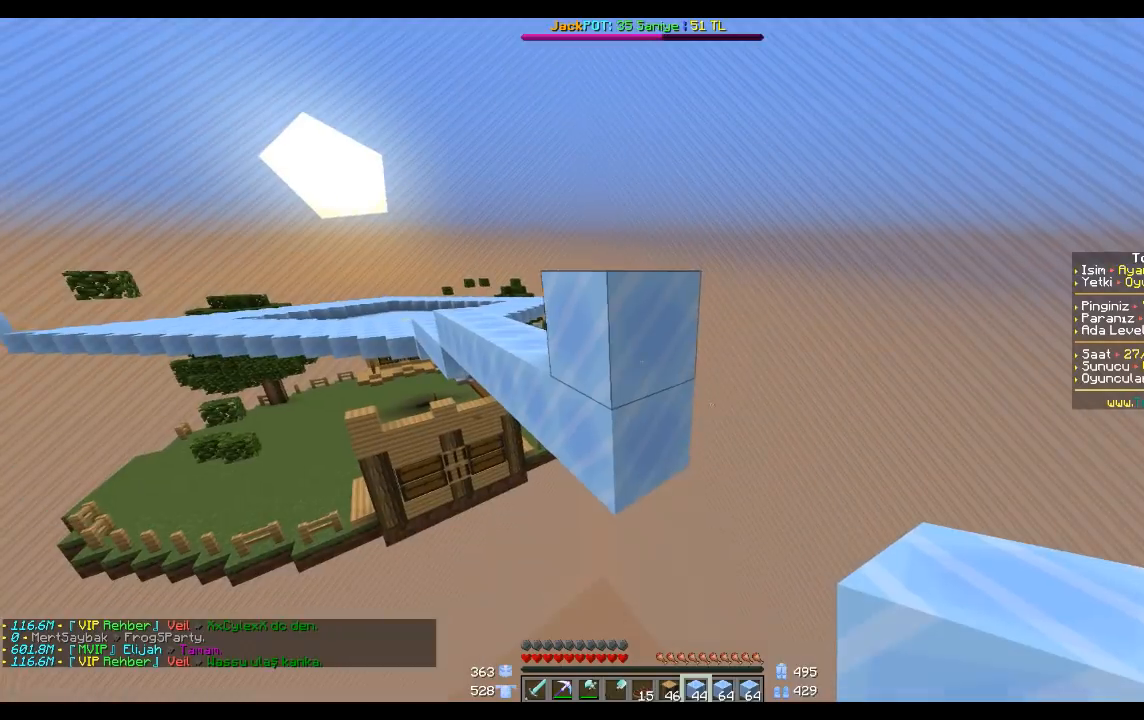
{"keys": [], "mouse": [], "events": [[166, "mouse_right", "down"], [200, "mouse_right", "up"]]}
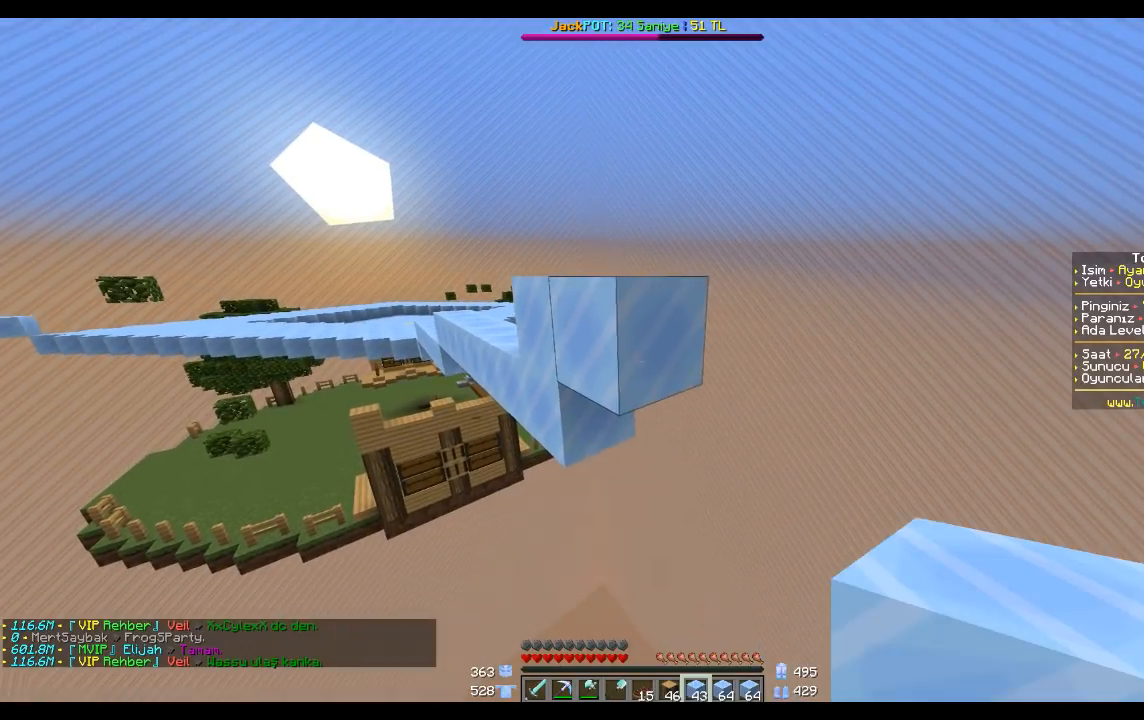
{"keys": [], "mouse": [], "events": [[167, "mouse_right", "down"], [267, "d", "down"], [267, "mouse_right", "up"], [300, "s", "down"], [434, "d", "up"], [434, "s", "up"]]}
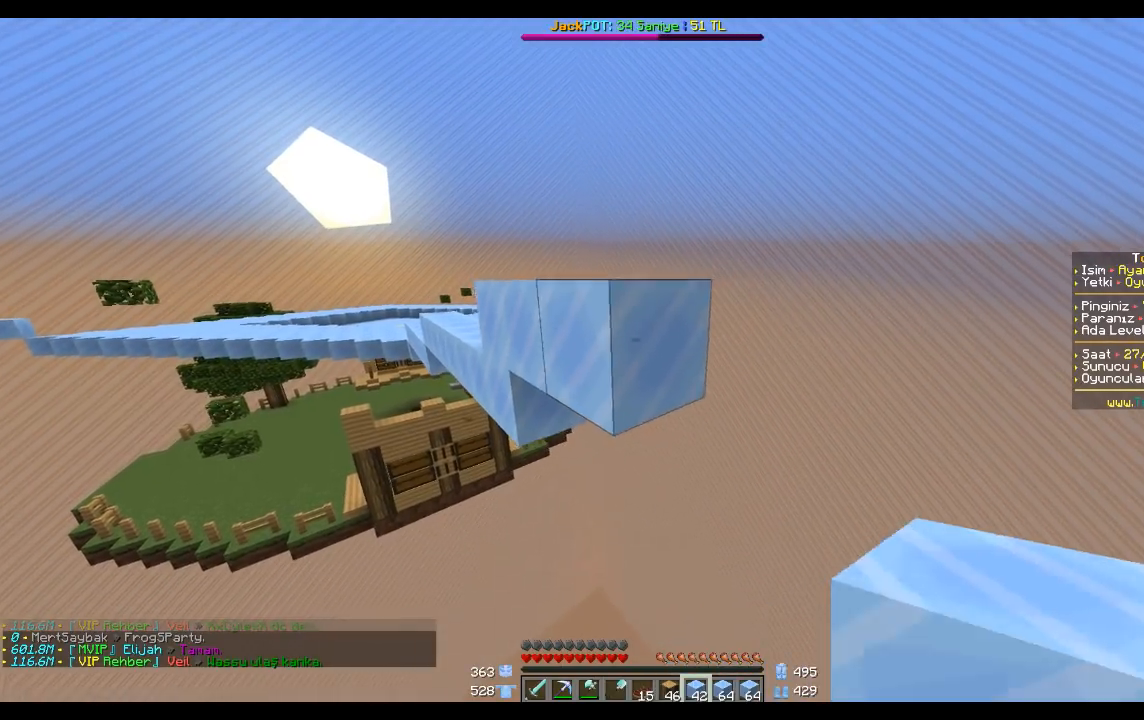
{"keys": ["s"], "mouse": [], "events": [[100, "mouse_right", "down"], [200, "mouse_right", "up"], [400, "d", "down"], [400, "s", "down"], [500, "d", "up"]]}
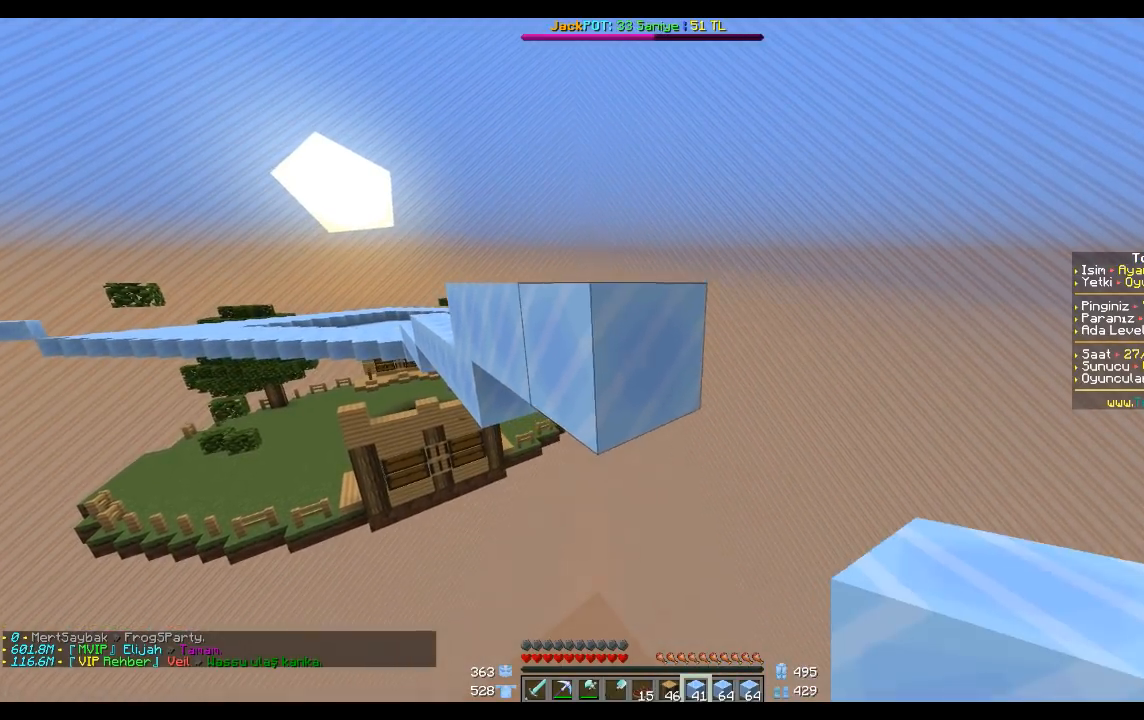
{"keys": [], "mouse": [], "events": [[67, "s", "up"], [167, "mouse_right", "down"], [200, "mouse_right", "up"]]}
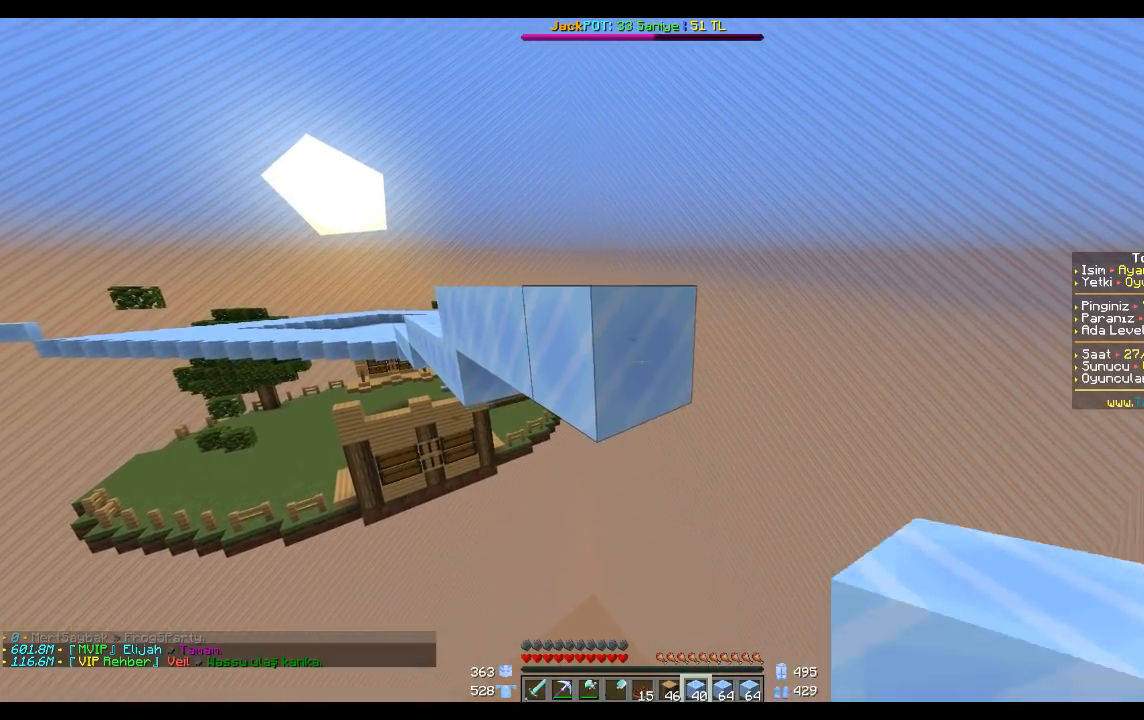
{"keys": ["d"], "mouse": [], "events": [[66, "mouse_right", "down"], [66, "s", "down"], [100, "s", "up"], [166, "mouse_right", "up"], [467, "d", "down"]]}
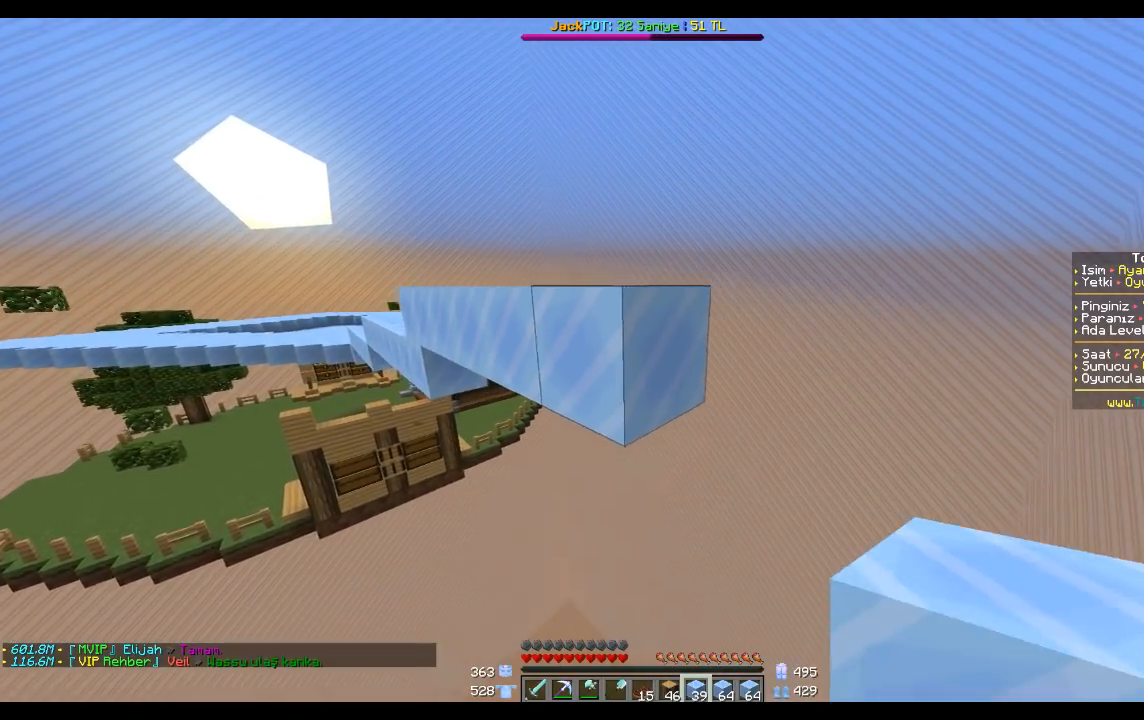
{"keys": [], "mouse": [], "events": [[67, "d", "up"], [67, "mouse_right", "down"], [167, "mouse_right", "up"], [300, "space", "down"], [467, "space", "up"]]}
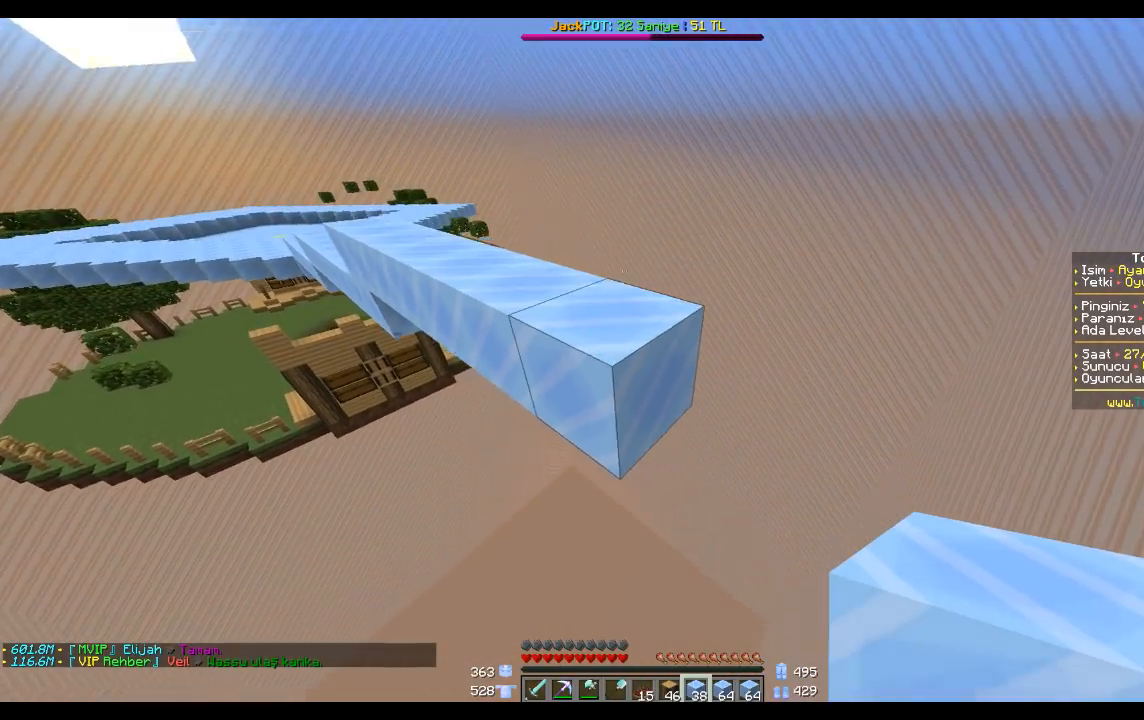
{"keys": [], "mouse": [], "events": [[266, "mouse_right", "down"], [300, "mouse_right", "up"], [300, "s", "down"], [400, "s", "up"]]}
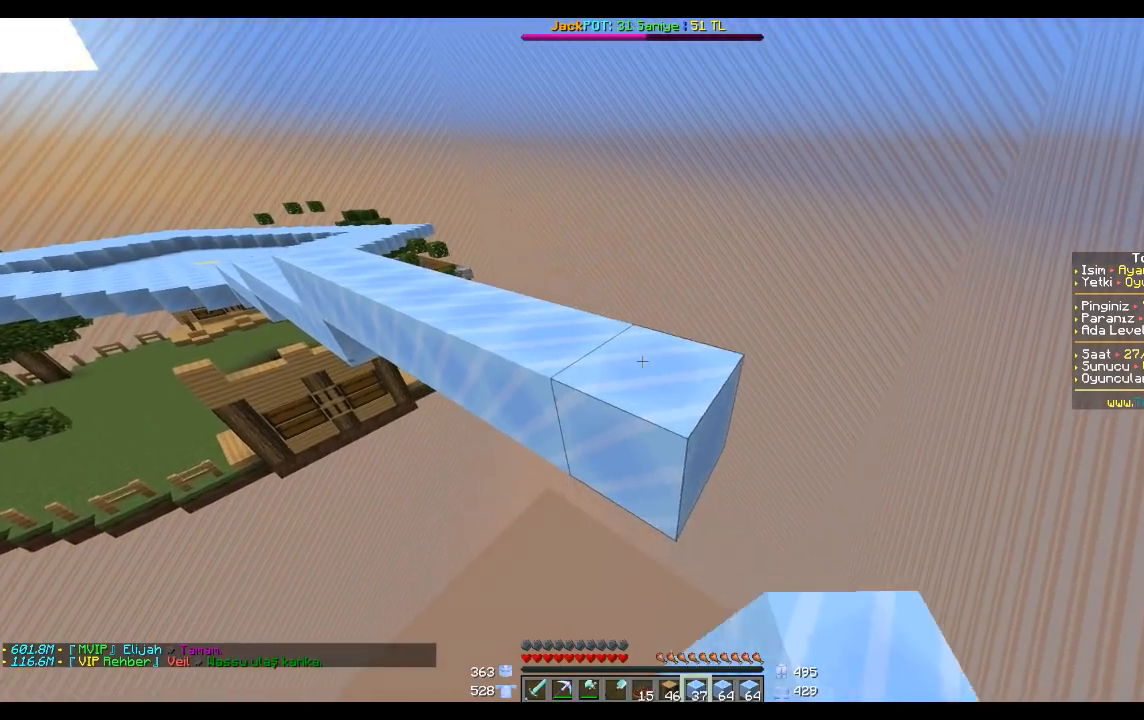
{"keys": [], "mouse": ["right"], "events": [[33, "mouse_right", "down"], [67, "d", "down"], [67, "mouse_right", "up"], [167, "d", "up"], [501, "mouse_right", "down"]]}
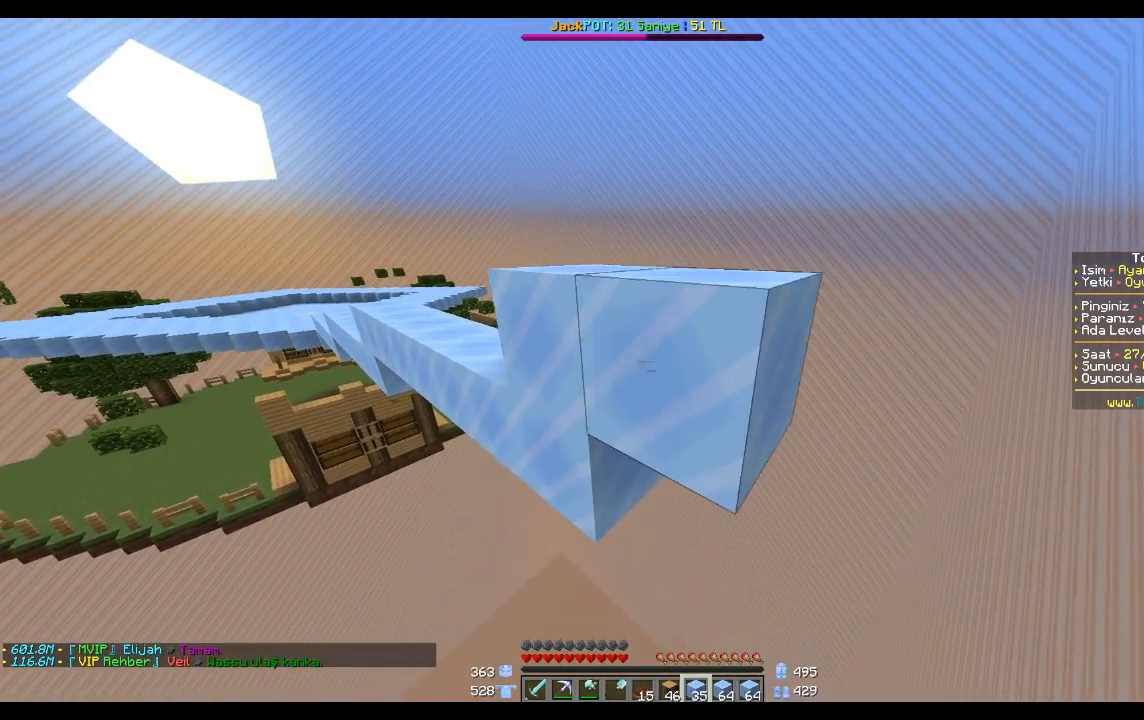
{"keys": [], "mouse": ["right"], "events": [[100, "mouse_right", "up"], [133, "d", "down"], [133, "s", "down"], [267, "d", "up"], [300, "s", "up"], [467, "mouse_right", "down"]]}
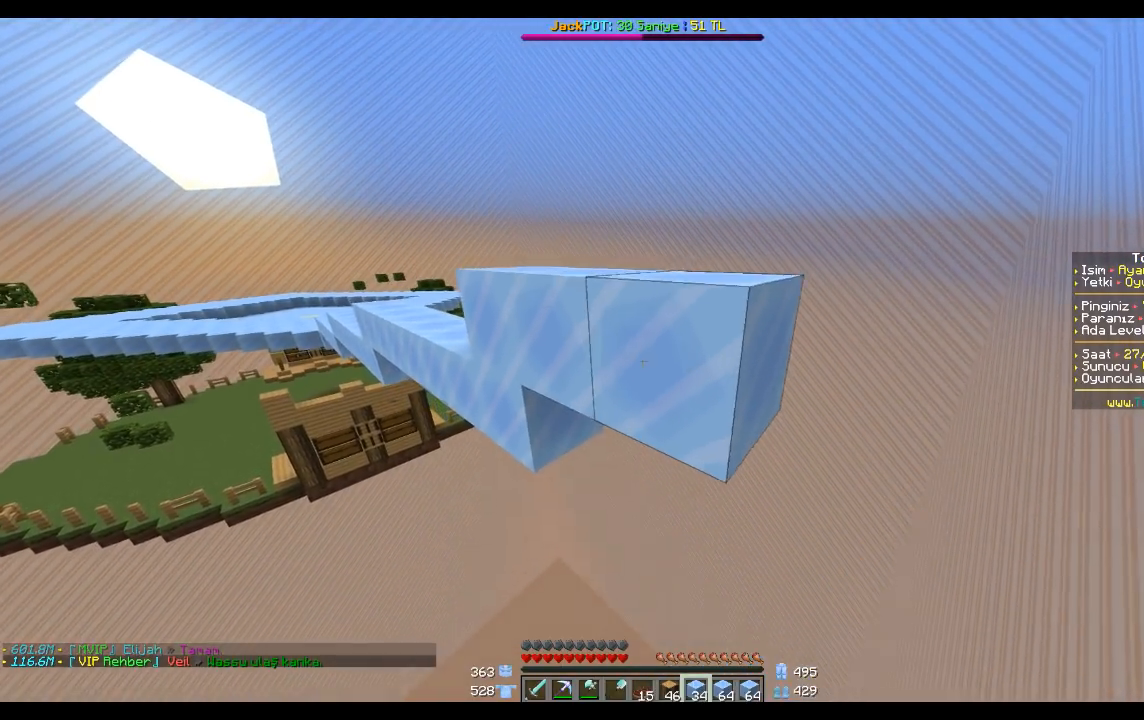
{"keys": [], "mouse": [], "events": [[67, "mouse_right", "up"], [267, "d", "down"], [267, "s", "down"], [400, "d", "up"], [400, "s", "up"]]}
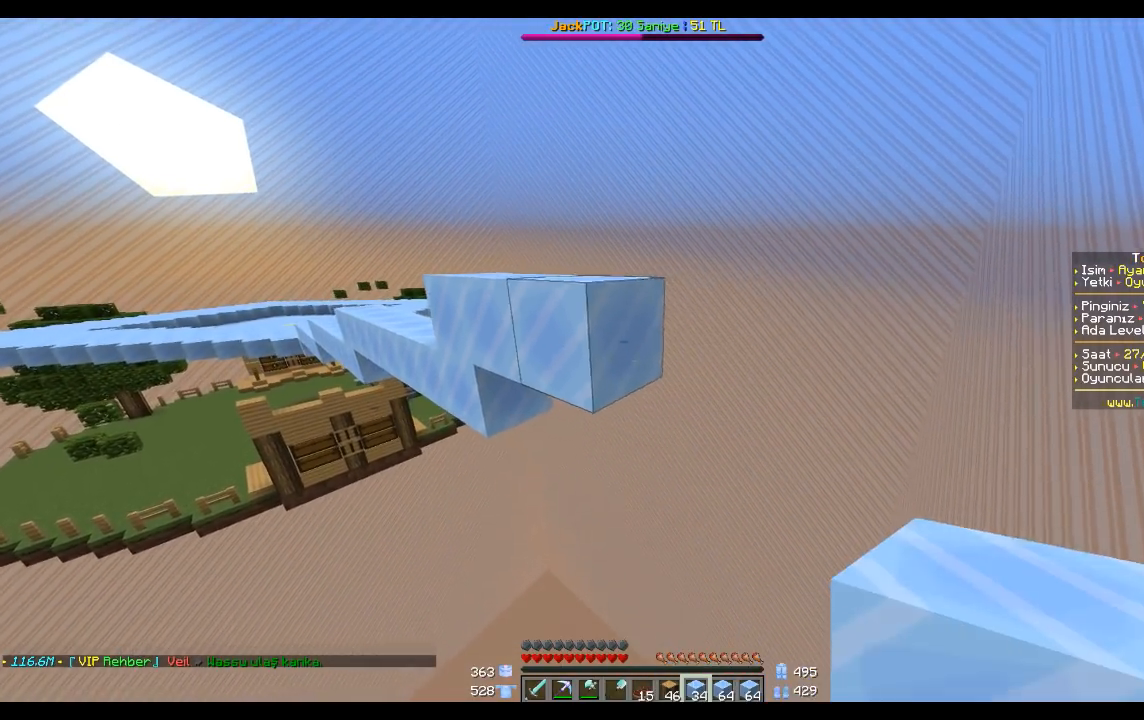
{"keys": [], "mouse": ["right"], "events": [[66, "mouse_right", "down"], [133, "mouse_right", "up"], [300, "d", "down"], [400, "d", "up"], [500, "mouse_right", "down"]]}
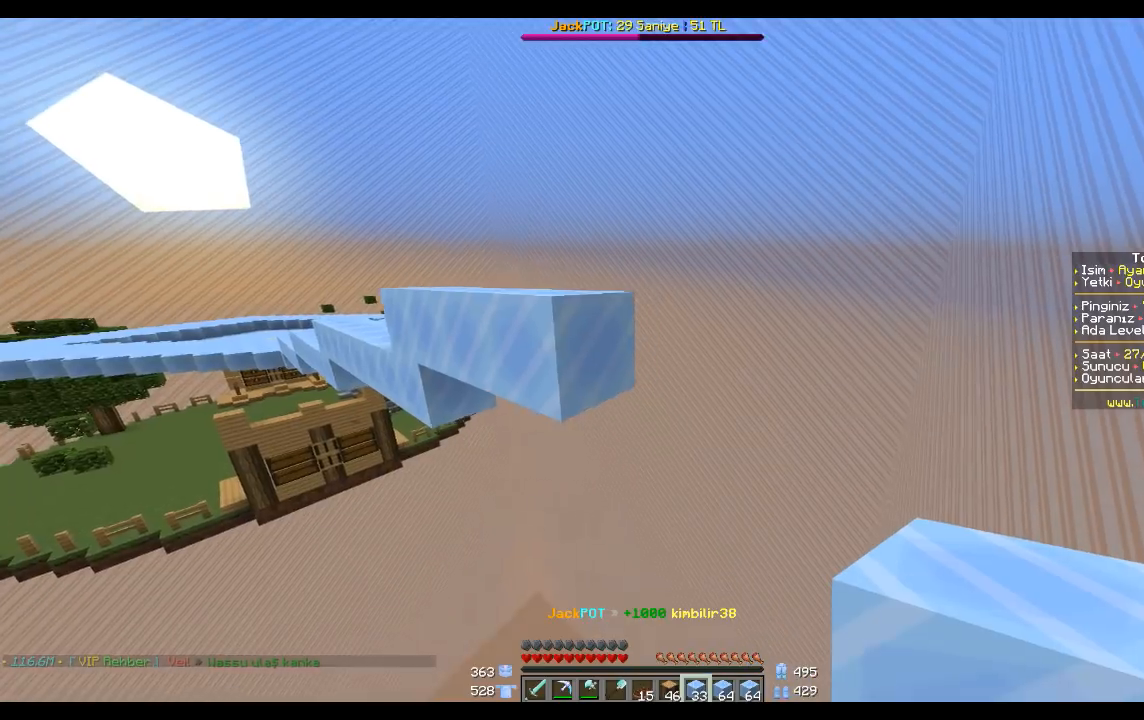
{"keys": [], "mouse": [], "events": [[67, "mouse_right", "up"], [334, "mouse_right", "down"], [467, "mouse_right", "up"]]}